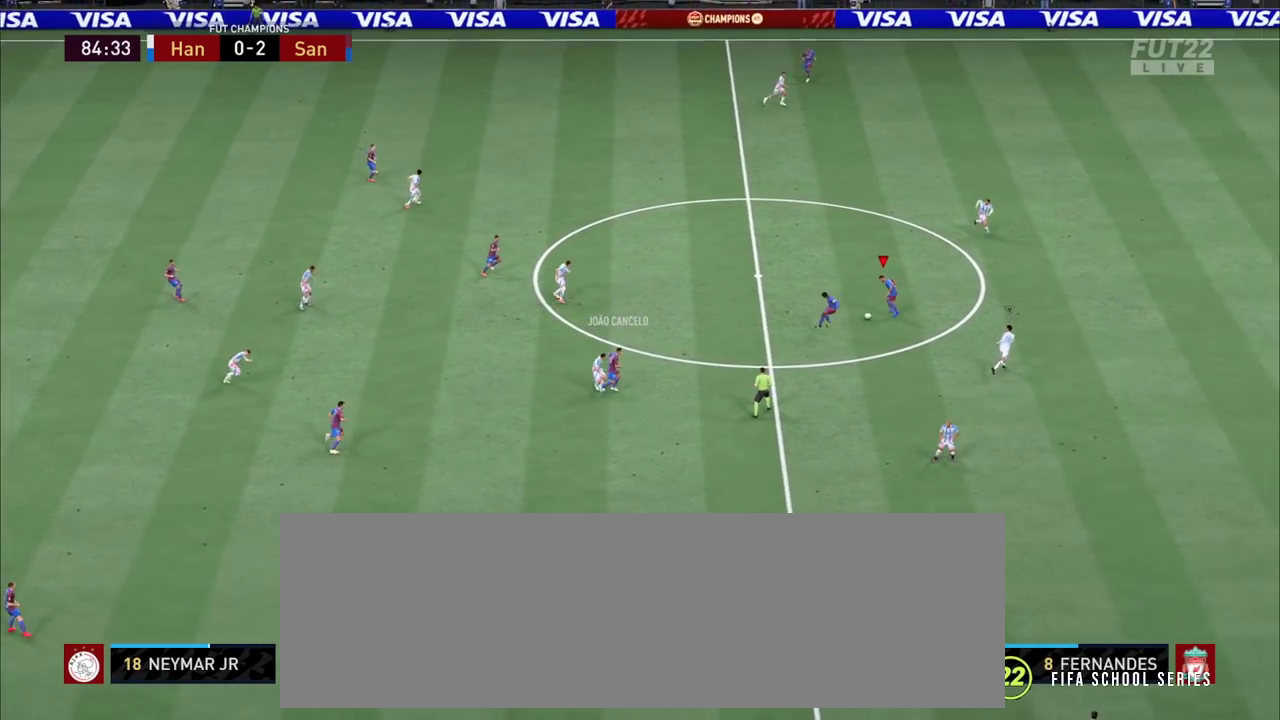
Gameplay with a controller (PlayStation layout); each line is a JSON object with the inputs held at the frame after it (dt_ms = milliseconds from this image to that frame). "events" lists button and stick changes between this image and that frame as [ms after this image, input, new state], when the widget could be followed in between. Not read: L1 L3 R1 R3 SQUARE.
{"dt_ms": 800, "buttons": [], "left_stick": "up", "right_stick": "center", "events": [[133, "R2", "down"], [417, "R2", "up"], [533, "TRIANGLE", "down"], [800, "TRIANGLE", "up"]]}
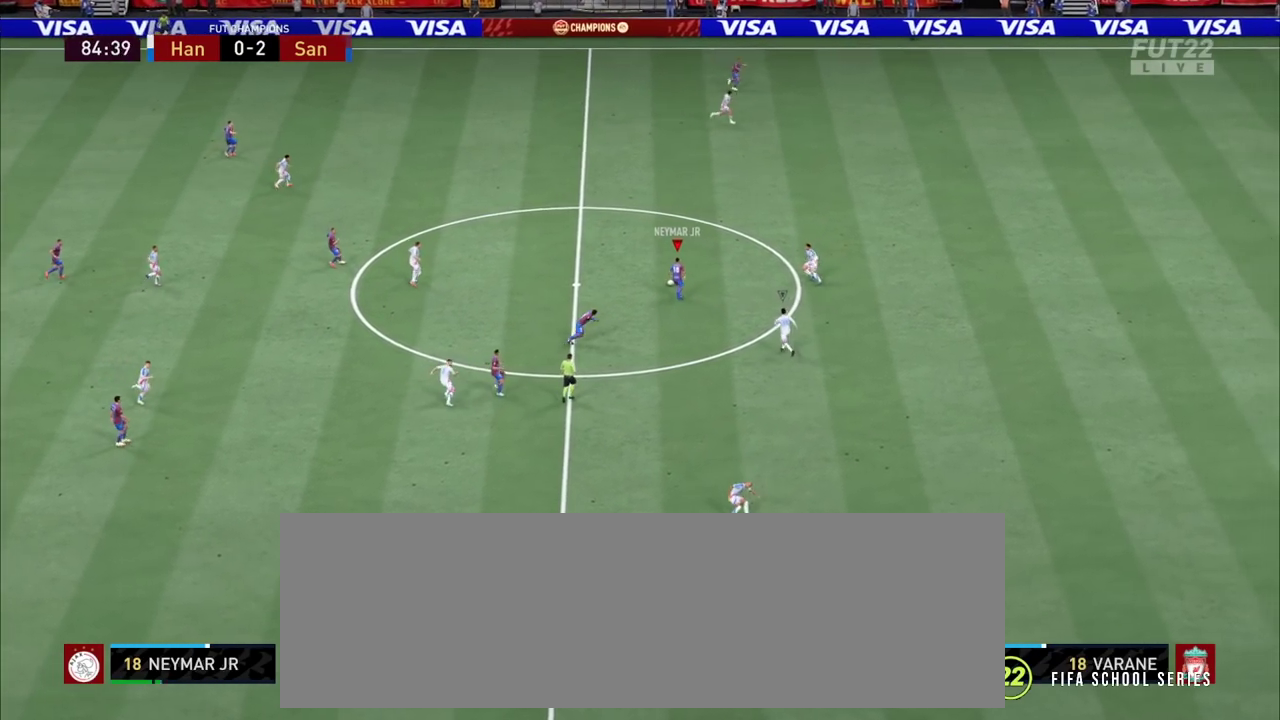
{"dt_ms": 900, "buttons": ["R2"], "left_stick": "up-right", "right_stick": "center"}
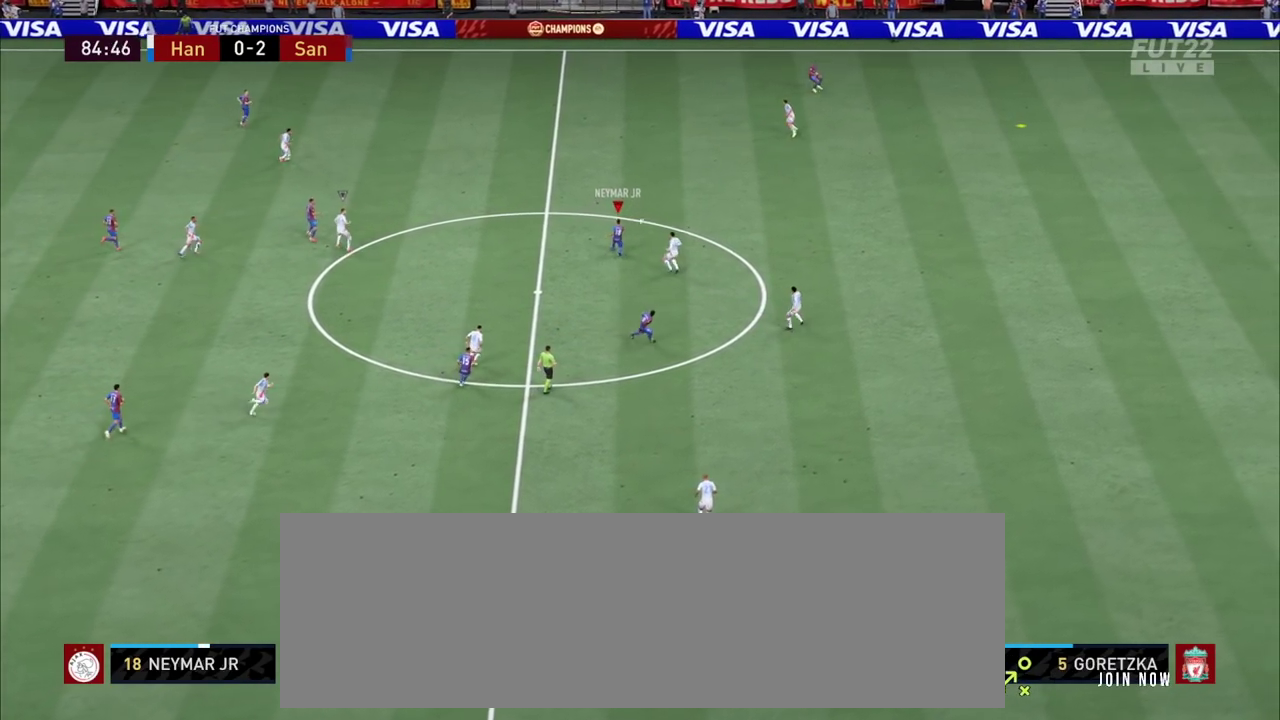
{"dt_ms": 800, "buttons": ["L2", "R2"], "left_stick": "left", "right_stick": "center"}
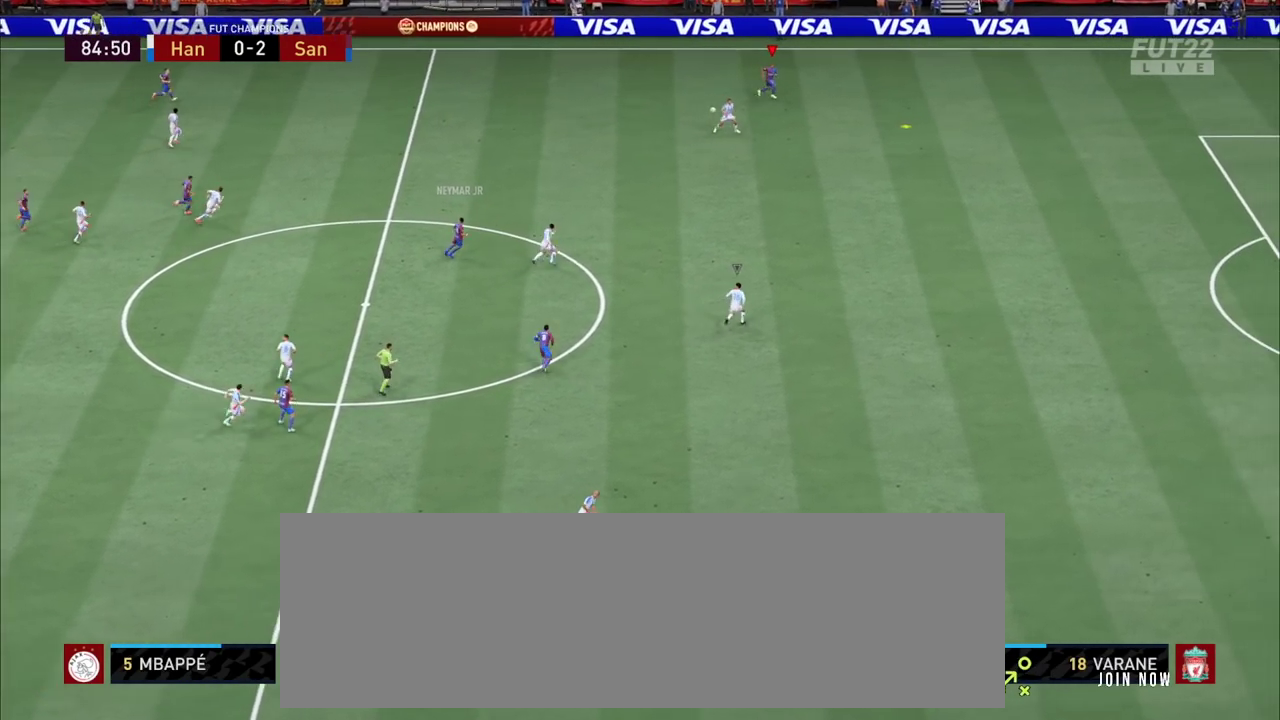
{"dt_ms": 800, "buttons": ["L2", "R2"], "left_stick": "left", "right_stick": "center", "events": []}